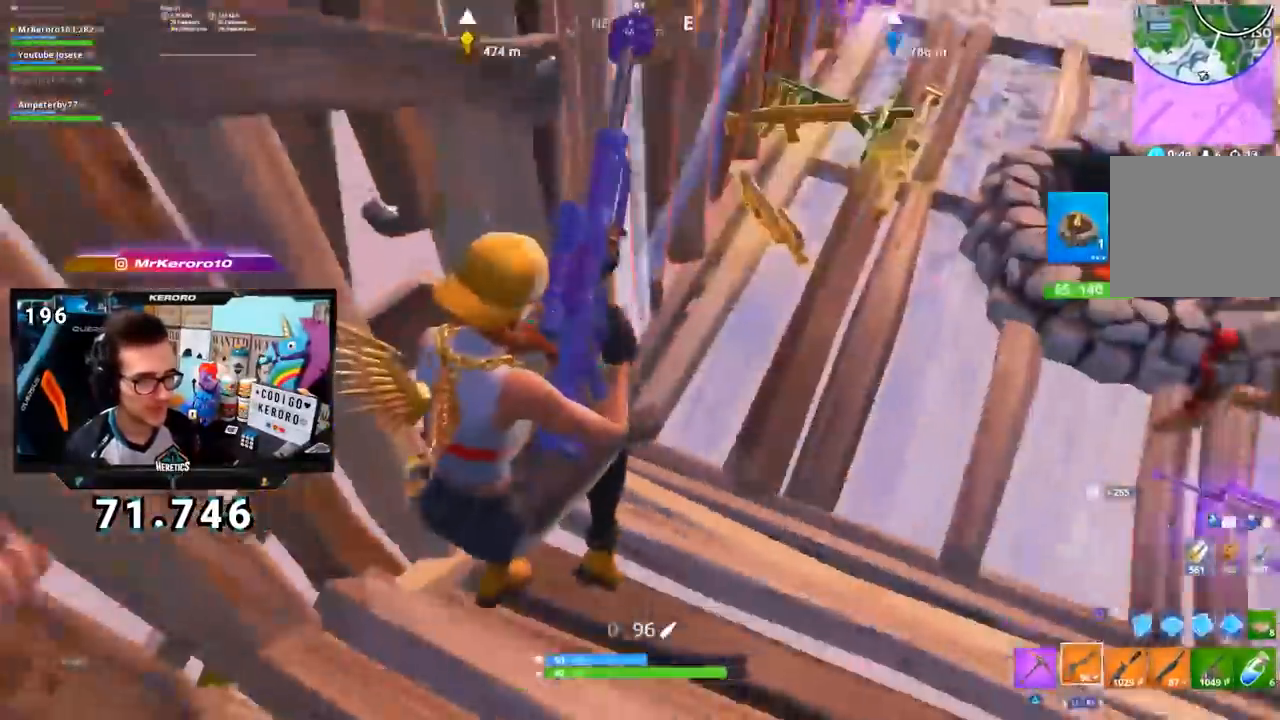
Gameplay with a controller (PlayStation layout); each line is a JSON object with the inputs held at the frame after it. "events" lists button and stick changes between this image and that frame as [ms after this image, input, new state], when the widget could be followed in between. Not read: L1.
{"buttons": [], "left_stick": "up-right", "right_stick": "right", "events": [[50, "right_stick", "center"], [116, "CROSS", "down"], [166, "left_stick", "down-right"], [183, "CROSS", "up"], [283, "left_stick", "right"], [367, "right_stick", "right"], [400, "left_stick", "up-right"]]}
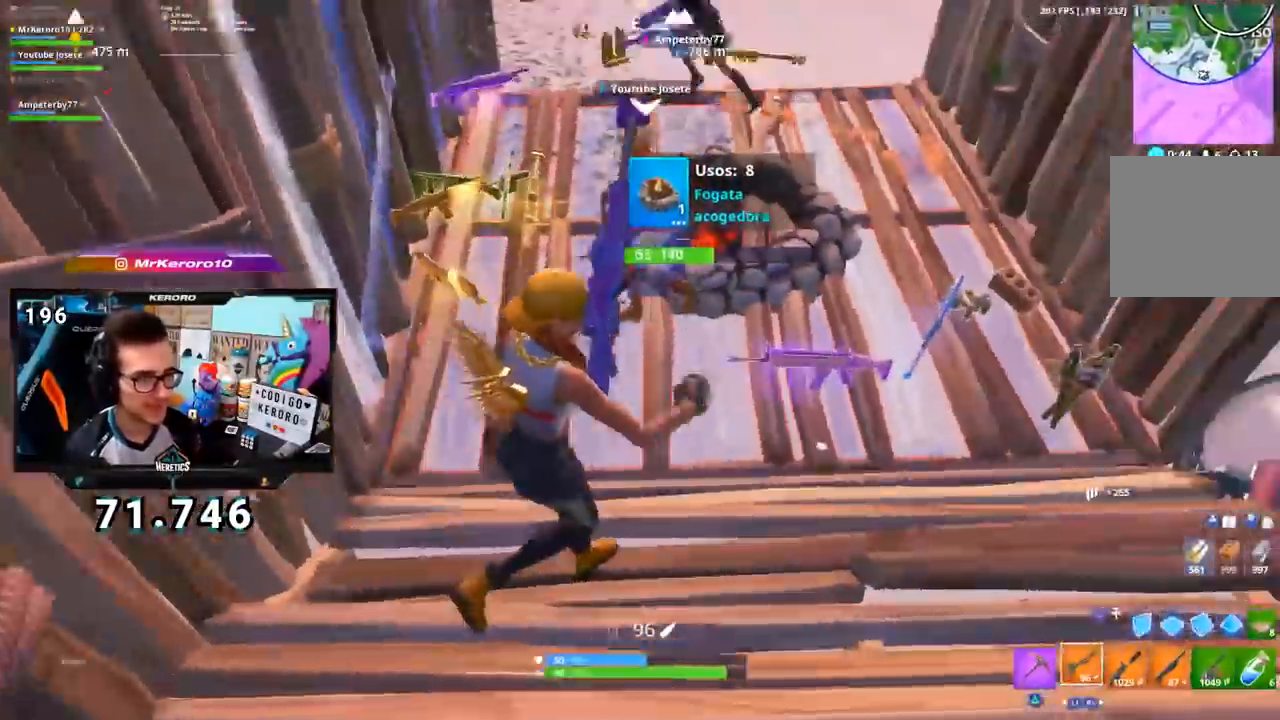
{"buttons": [], "left_stick": "up-right", "right_stick": "center", "events": [[17, "right_stick", "center"]]}
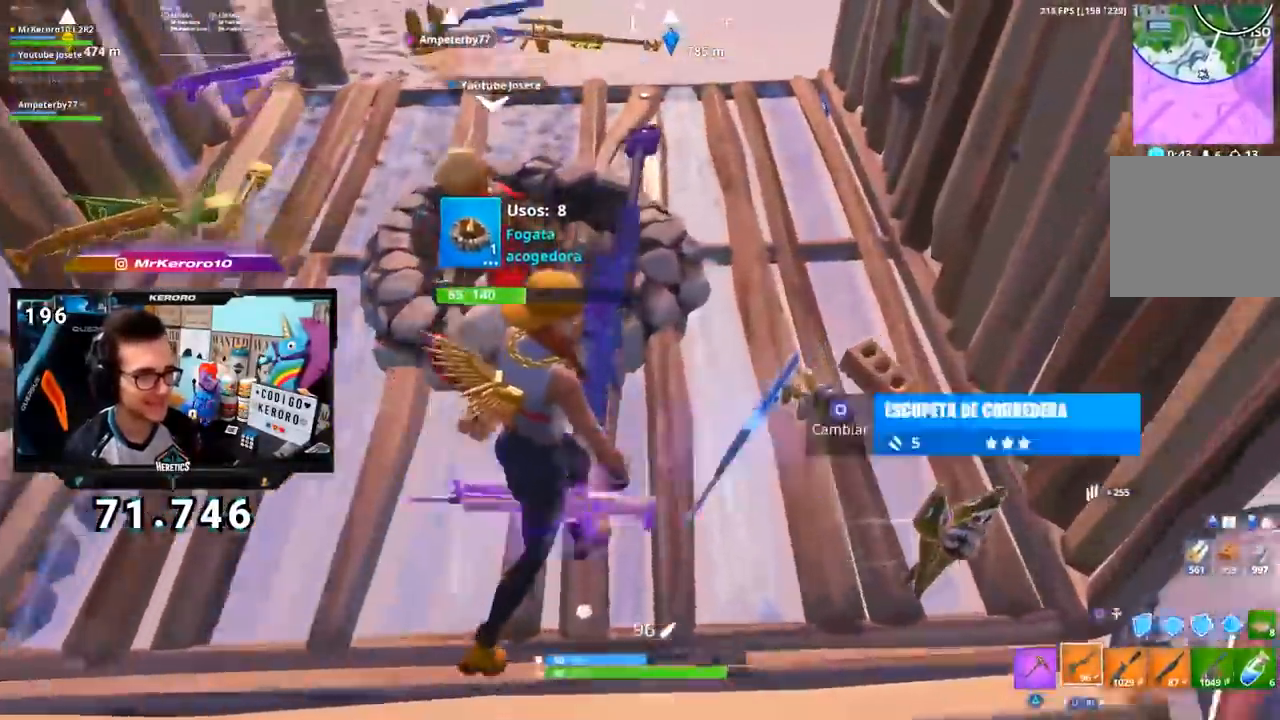
{"buttons": [], "left_stick": "up-right", "right_stick": "center", "events": [[100, "R3", "down"], [100, "left_stick", "right"], [233, "R3", "up"], [450, "left_stick", "up-right"]]}
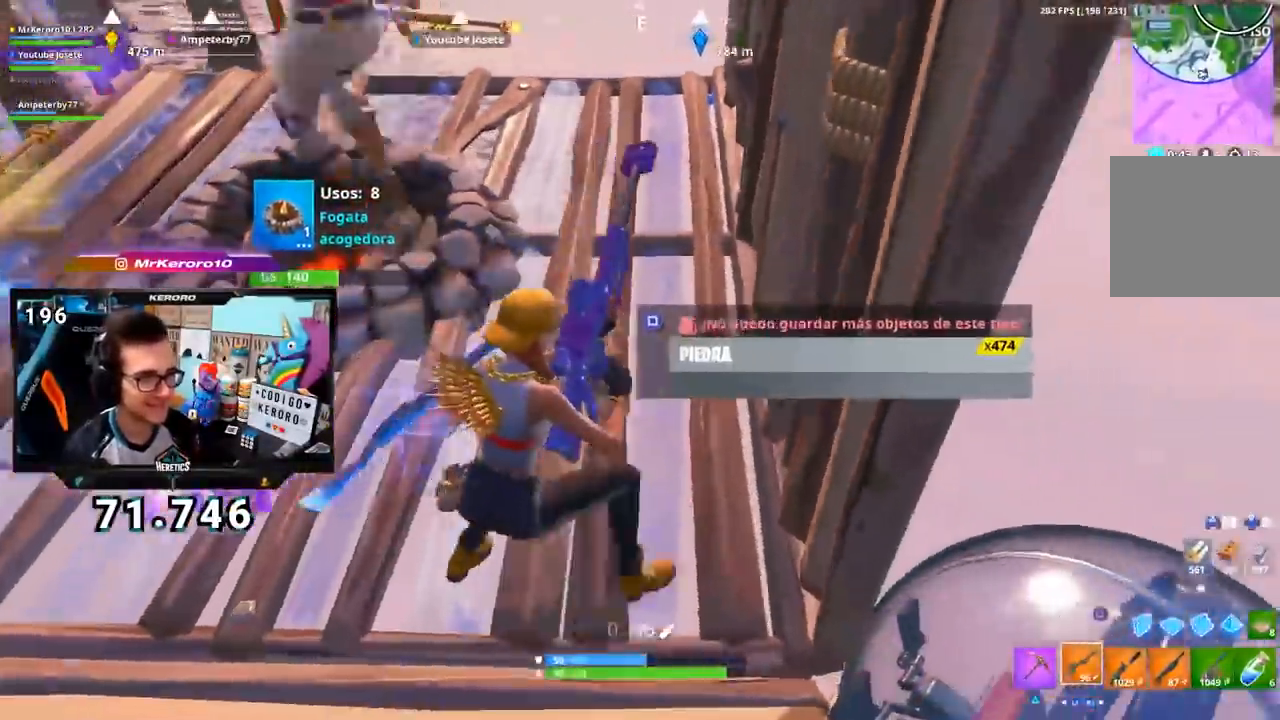
{"buttons": ["CROSS"], "left_stick": "up-left", "right_stick": "left", "events": [[34, "right_stick", "up-left"], [184, "left_stick", "up-left"], [184, "right_stick", "center"], [317, "right_stick", "left"], [467, "CROSS", "down"]]}
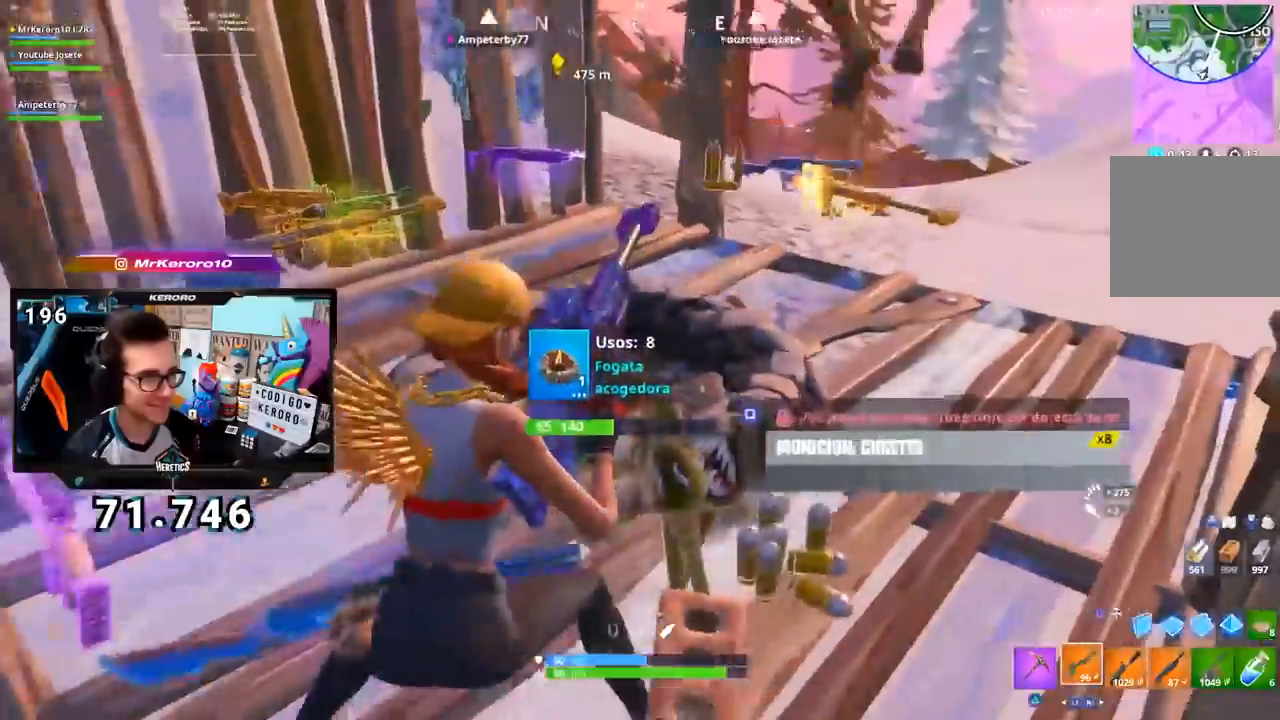
{"buttons": ["CROSS"], "left_stick": "up-left", "right_stick": "center", "events": [[50, "CROSS", "up"], [183, "R3", "down"], [183, "right_stick", "center"], [267, "R3", "up"], [434, "CROSS", "down"]]}
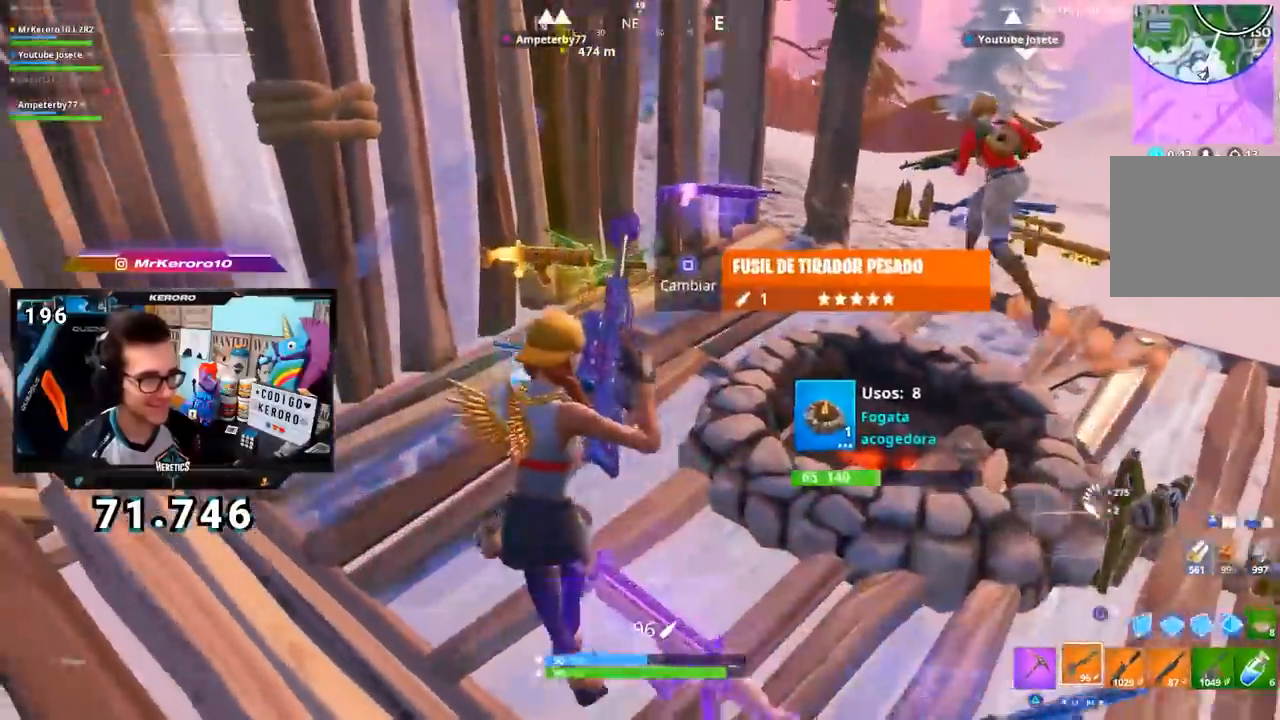
{"buttons": [], "left_stick": "up", "right_stick": "down-left", "events": [[17, "CROSS", "up"], [67, "left_stick", "up"], [134, "R3", "down"], [167, "right_stick", "down-left"], [234, "R3", "up"], [251, "right_stick", "center"], [367, "CROSS", "down"], [417, "CROSS", "up"], [501, "right_stick", "down-left"]]}